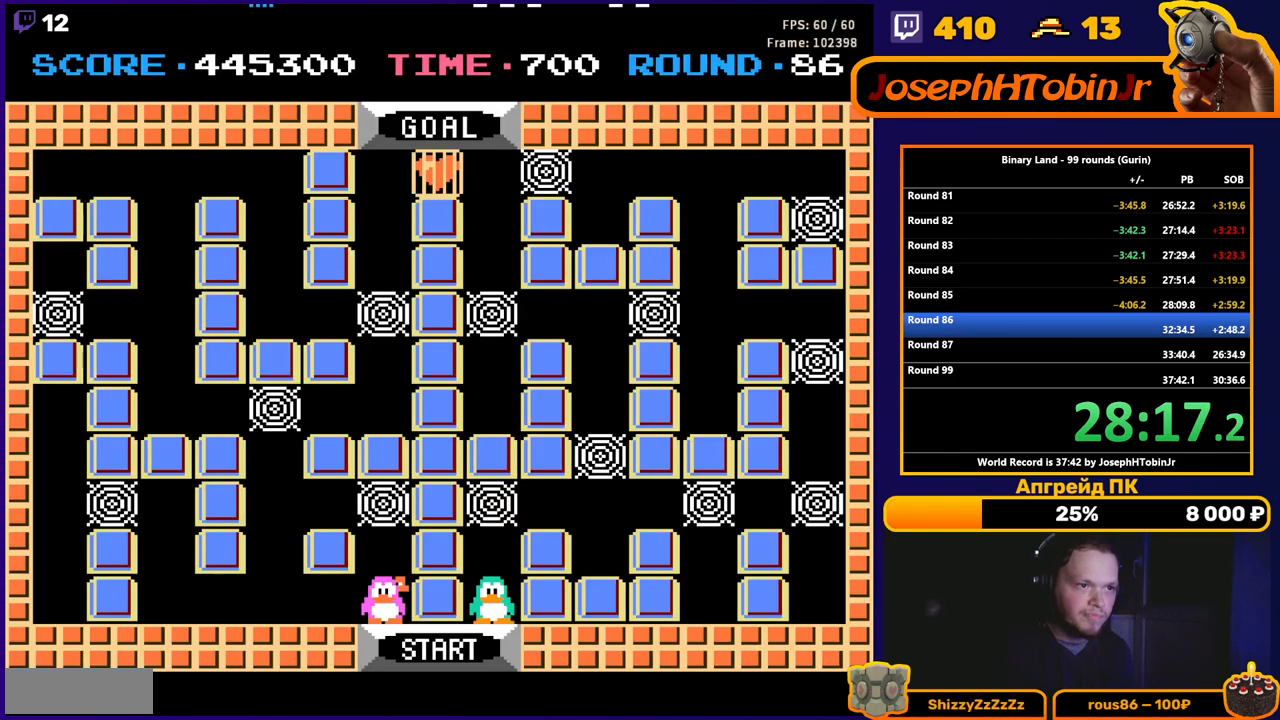
Gameplay with a controller (Nintendo layout); each line is a JSON object with the inputs held at the frame after it. "events" lists button and stick changes between this image and that frame as [ms after this image, input, new state], when the widget could be followed in between. Not read: L3 R3.
{"buttons": ["DPAD_UP"], "events": [[267, "DPAD_UP", "down"]]}
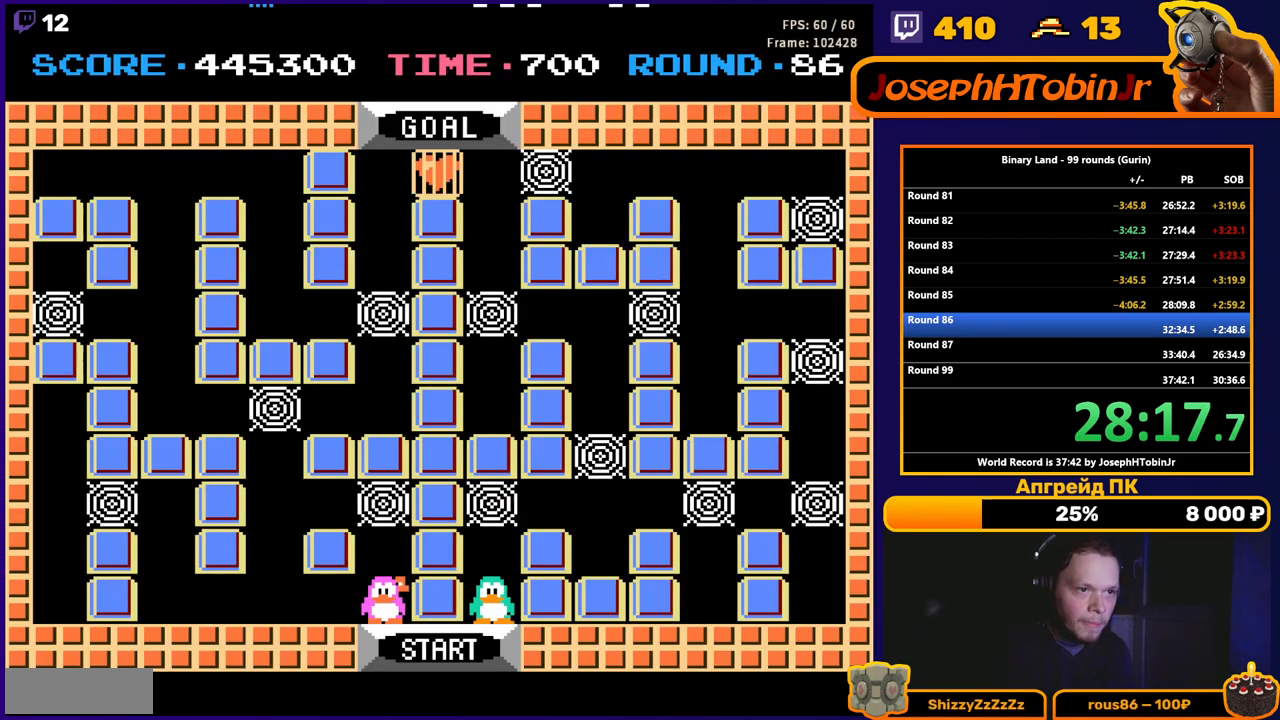
{"buttons": ["DPAD_UP"], "events": []}
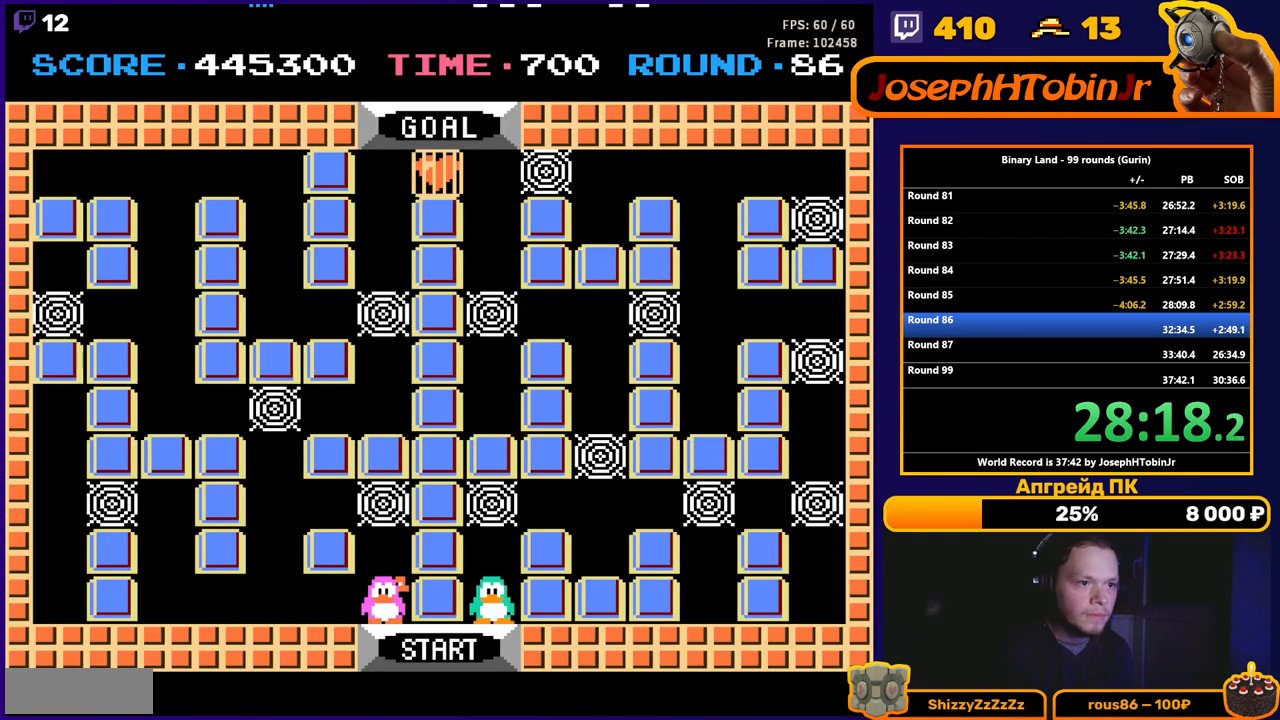
{"buttons": ["DPAD_UP"], "events": [[267, "A", "down"], [317, "A", "up"]]}
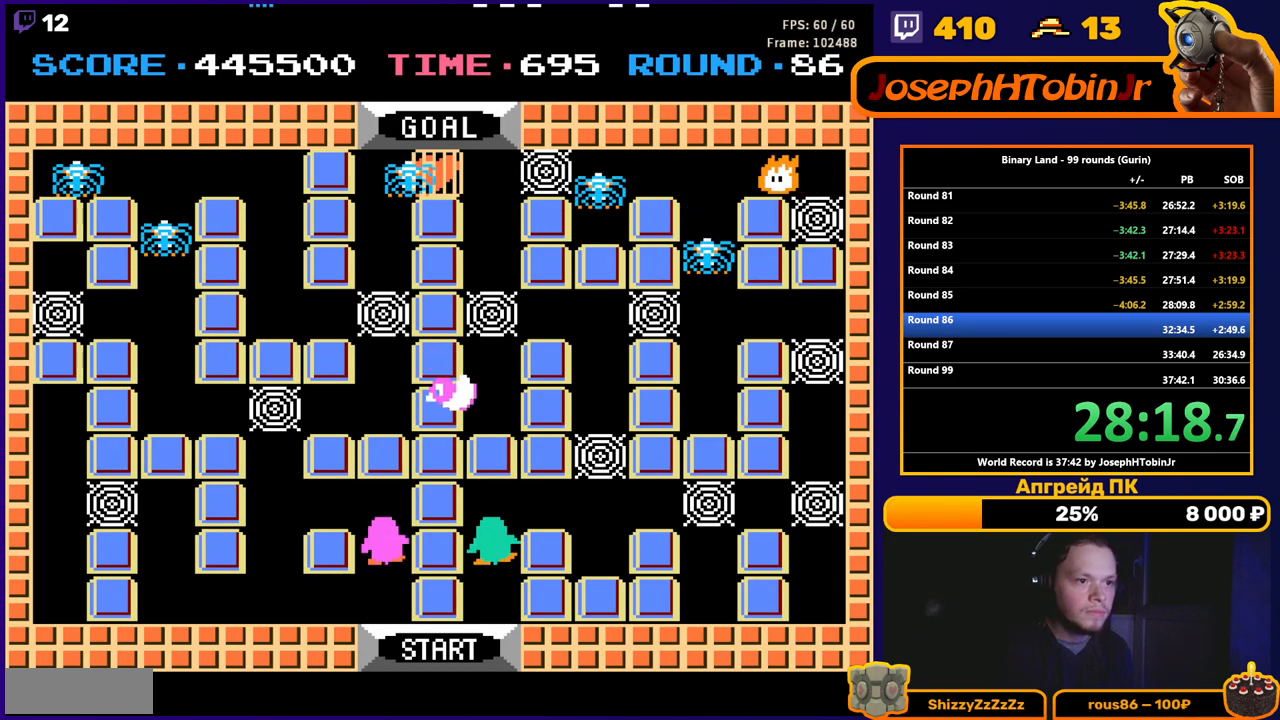
{"buttons": ["DPAD_RIGHT"], "events": [[150, "DPAD_RIGHT", "down"], [167, "DPAD_UP", "up"]]}
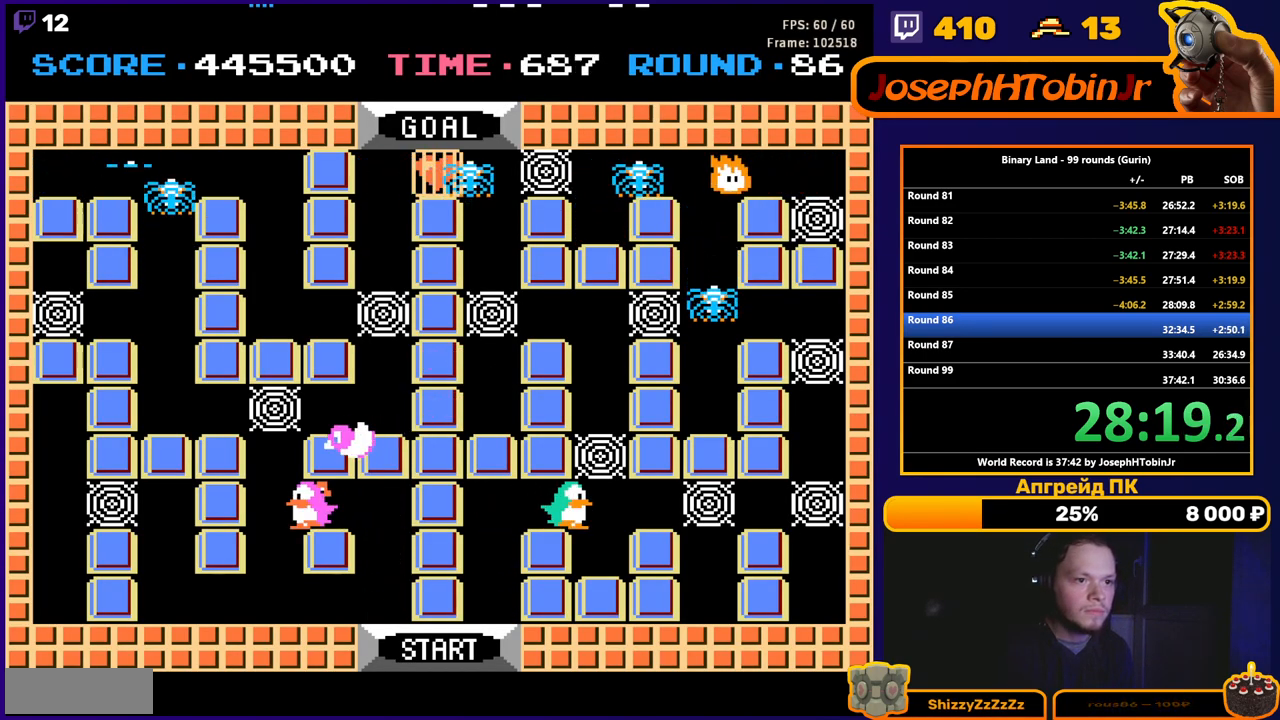
{"buttons": [], "events": [[117, "DPAD_UP", "down"], [133, "DPAD_RIGHT", "up"], [167, "A", "down"], [167, "DPAD_UP", "up"], [233, "A", "up"]]}
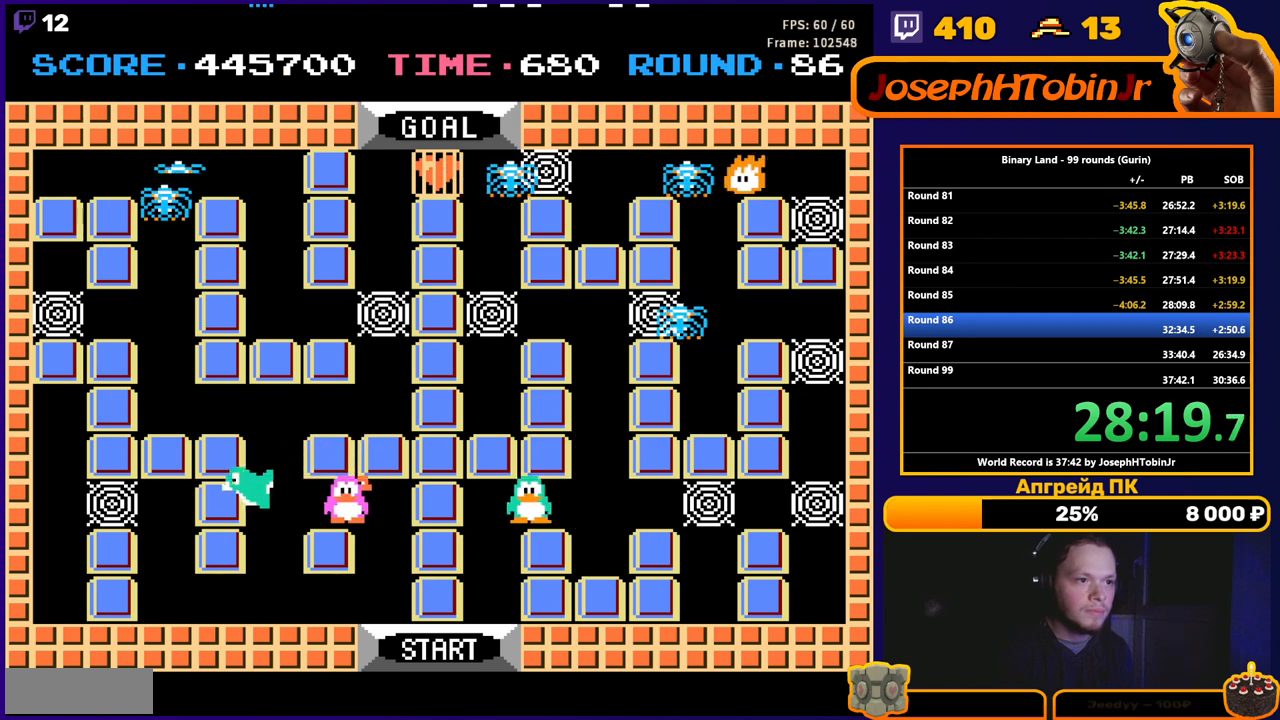
{"buttons": ["DPAD_UP"], "events": [[17, "DPAD_UP", "down"]]}
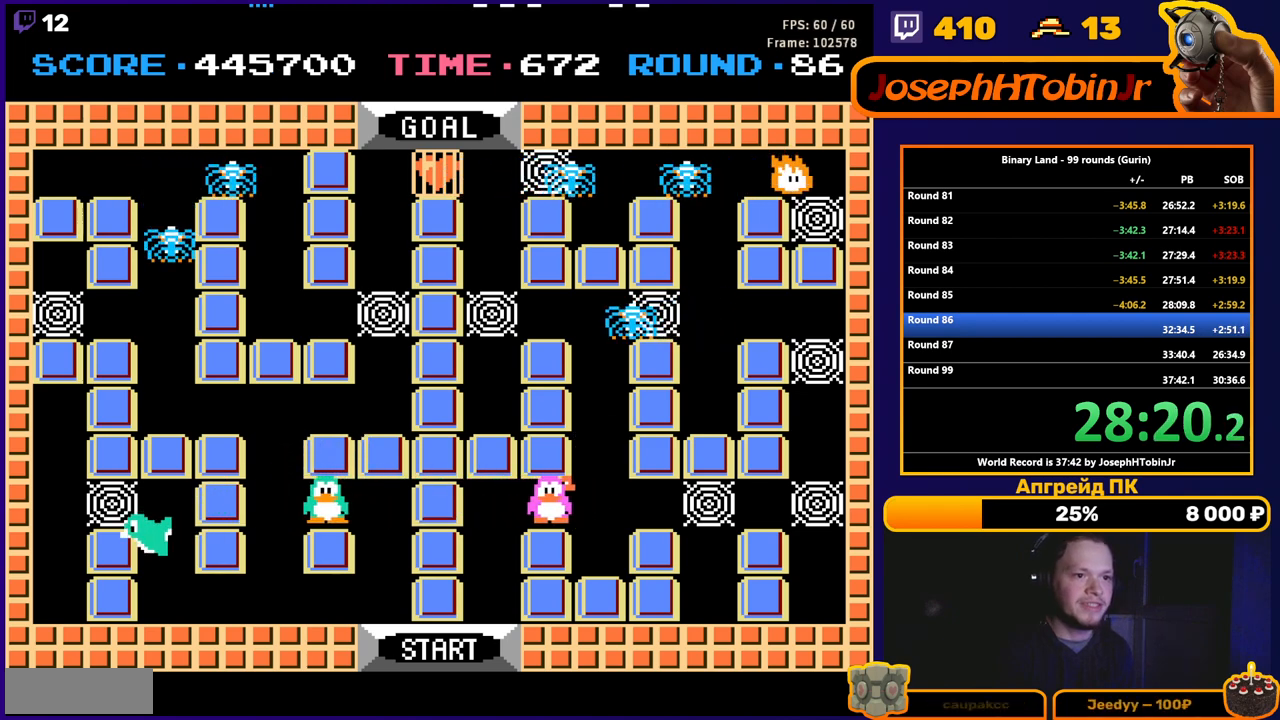
{"buttons": ["DPAD_UP"], "events": []}
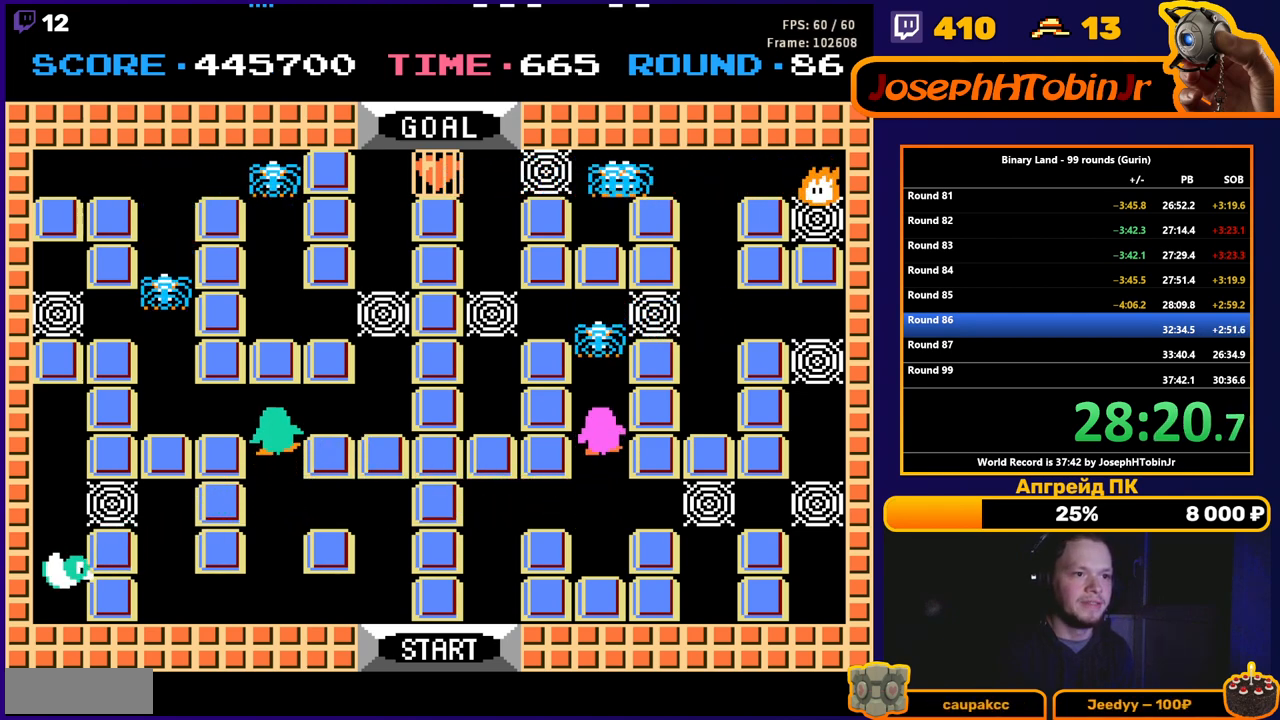
{"buttons": ["DPAD_RIGHT"], "events": [[33, "DPAD_RIGHT", "down"], [50, "DPAD_UP", "up"], [183, "DPAD_RIGHT", "up"], [217, "A", "down"], [217, "DPAD_UP", "down"], [250, "A", "up"], [317, "A", "down"], [317, "DPAD_UP", "up"], [400, "A", "up"], [500, "DPAD_RIGHT", "down"]]}
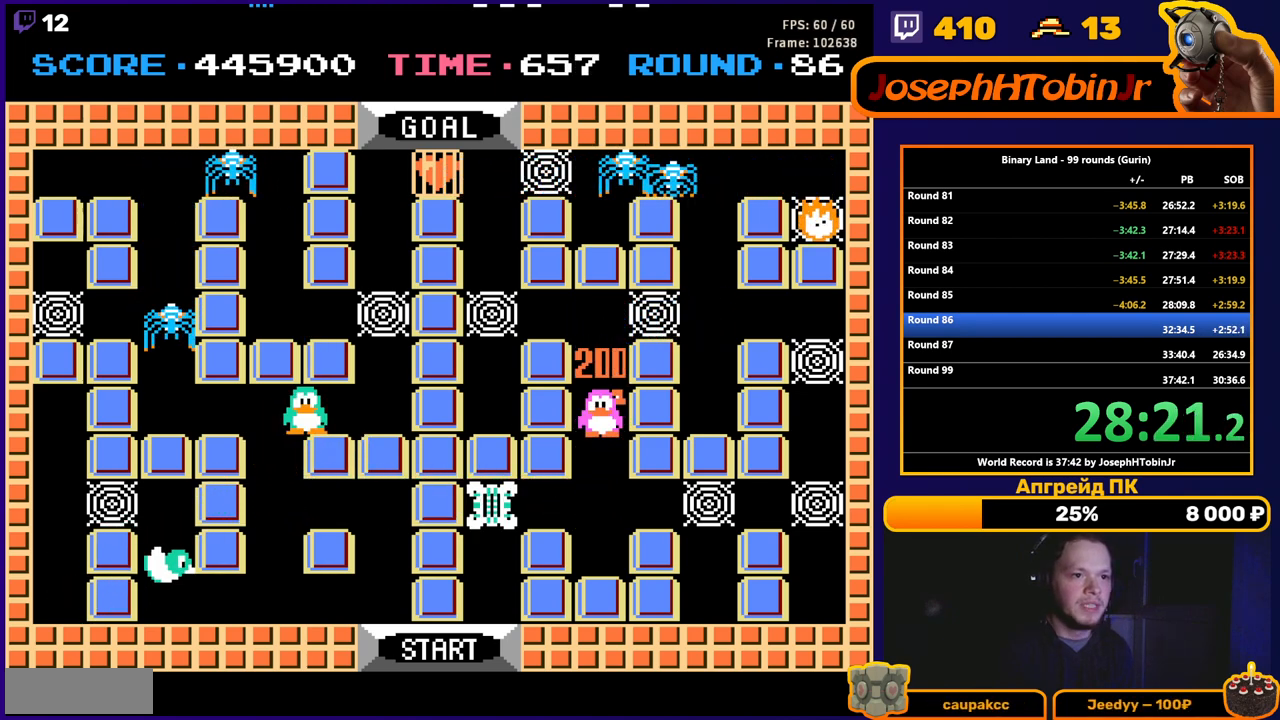
{"buttons": ["DPAD_UP"], "events": [[300, "DPAD_UP", "down"], [317, "DPAD_RIGHT", "up"]]}
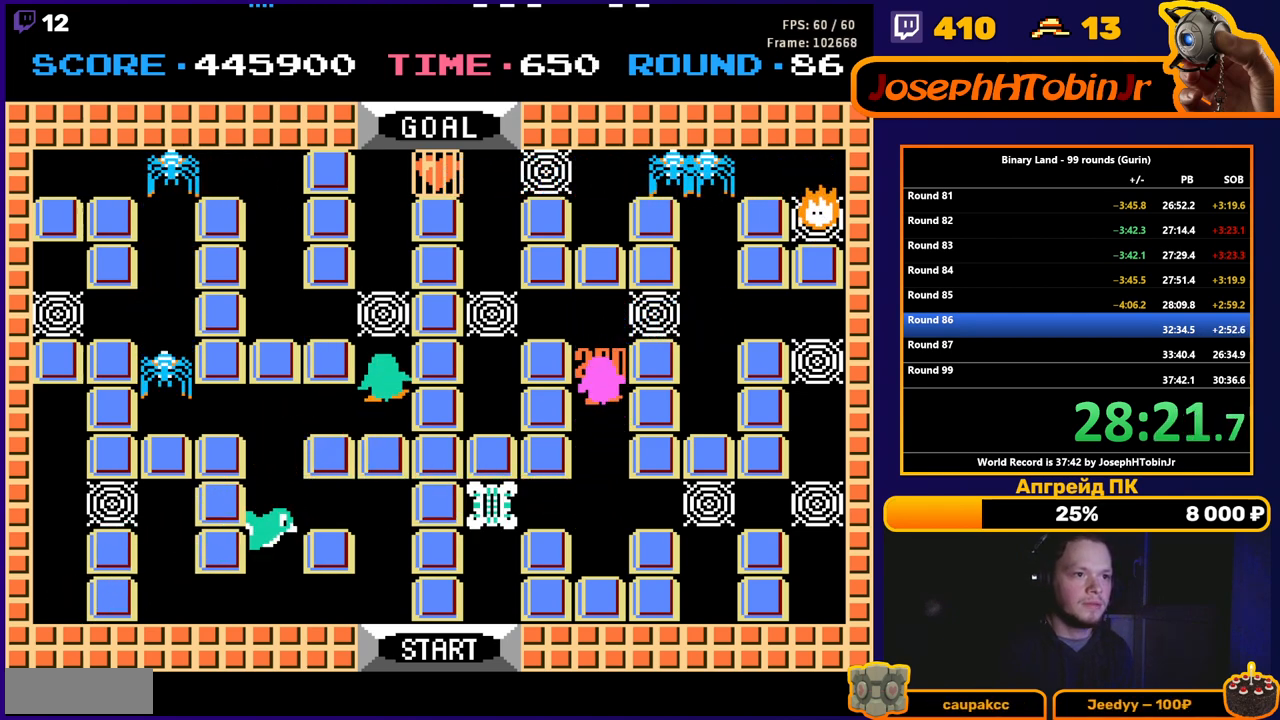
{"buttons": ["DPAD_RIGHT"], "events": [[50, "A", "down"], [67, "DPAD_UP", "up"], [117, "A", "up"], [150, "DPAD_UP", "down"], [450, "DPAD_RIGHT", "down"], [467, "DPAD_UP", "up"]]}
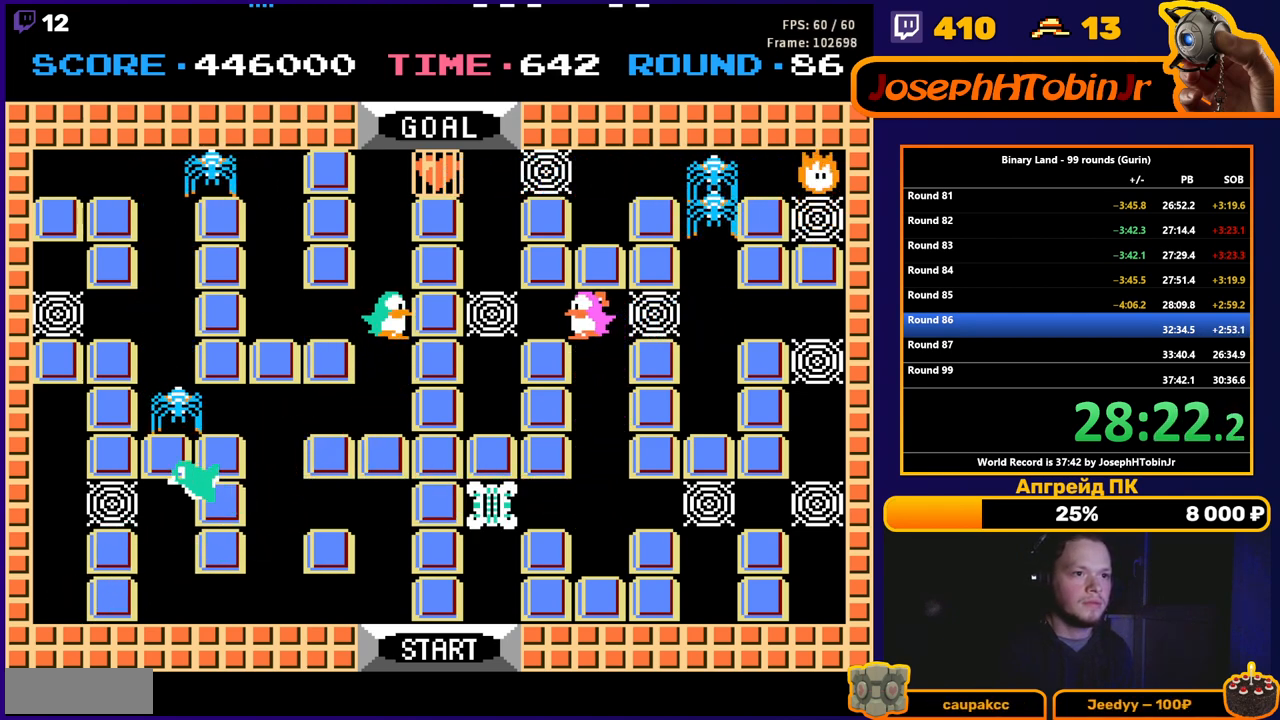
{"buttons": ["DPAD_RIGHT"], "events": [[250, "A", "down"], [300, "A", "up"], [333, "DPAD_RIGHT", "up"], [400, "DPAD_RIGHT", "down"]]}
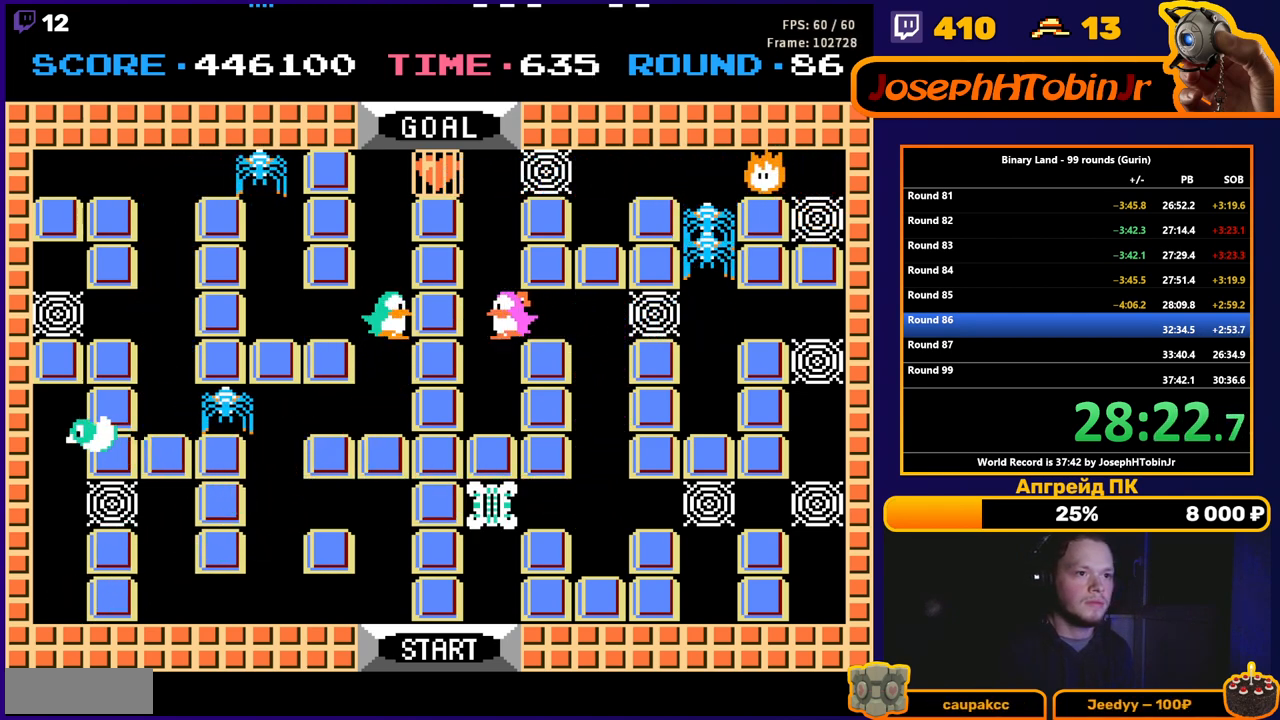
{"buttons": ["DPAD_UP"], "events": [[50, "DPAD_UP", "down"], [67, "DPAD_RIGHT", "up"]]}
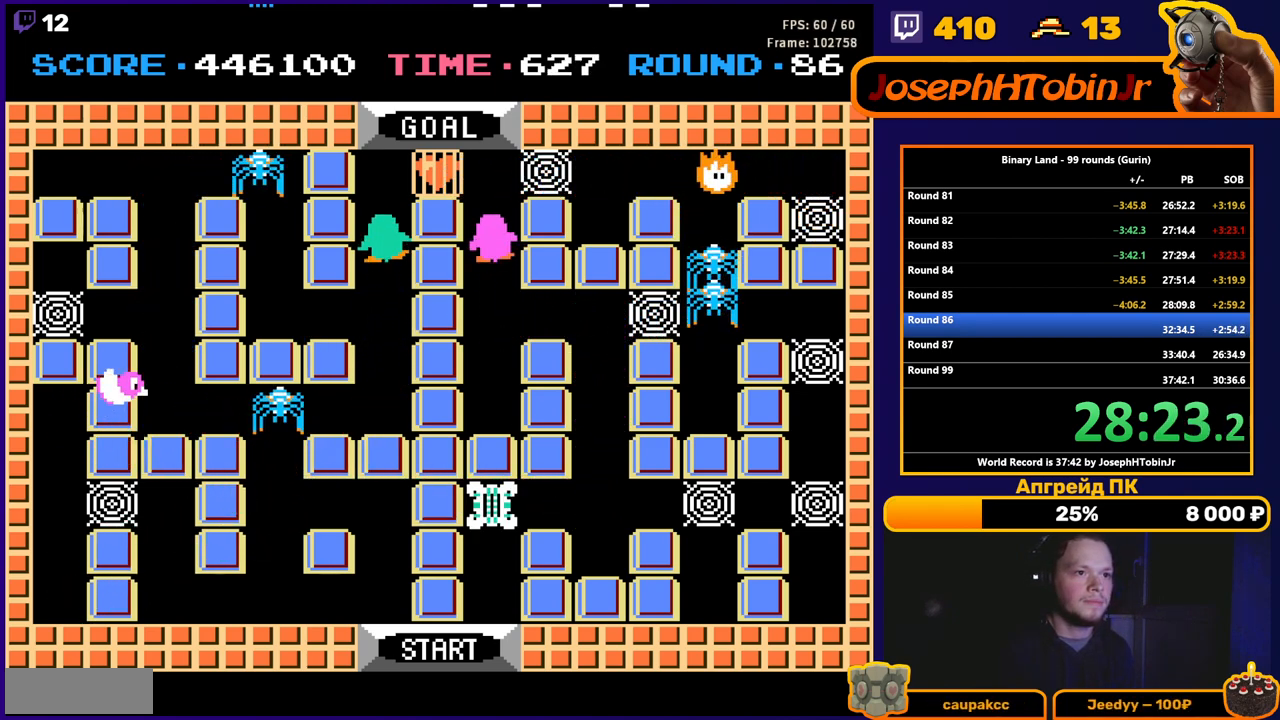
{"buttons": ["DPAD_UP"], "events": []}
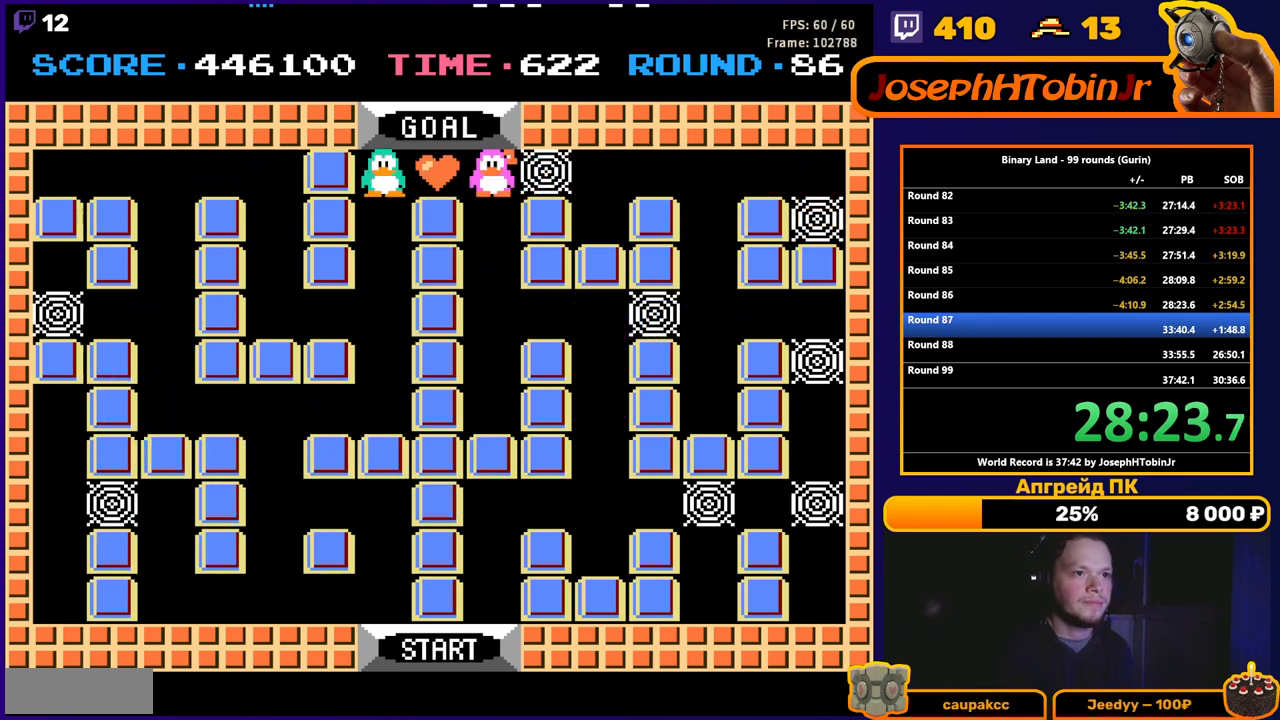
{"buttons": [], "events": [[33, "DPAD_UP", "up"]]}